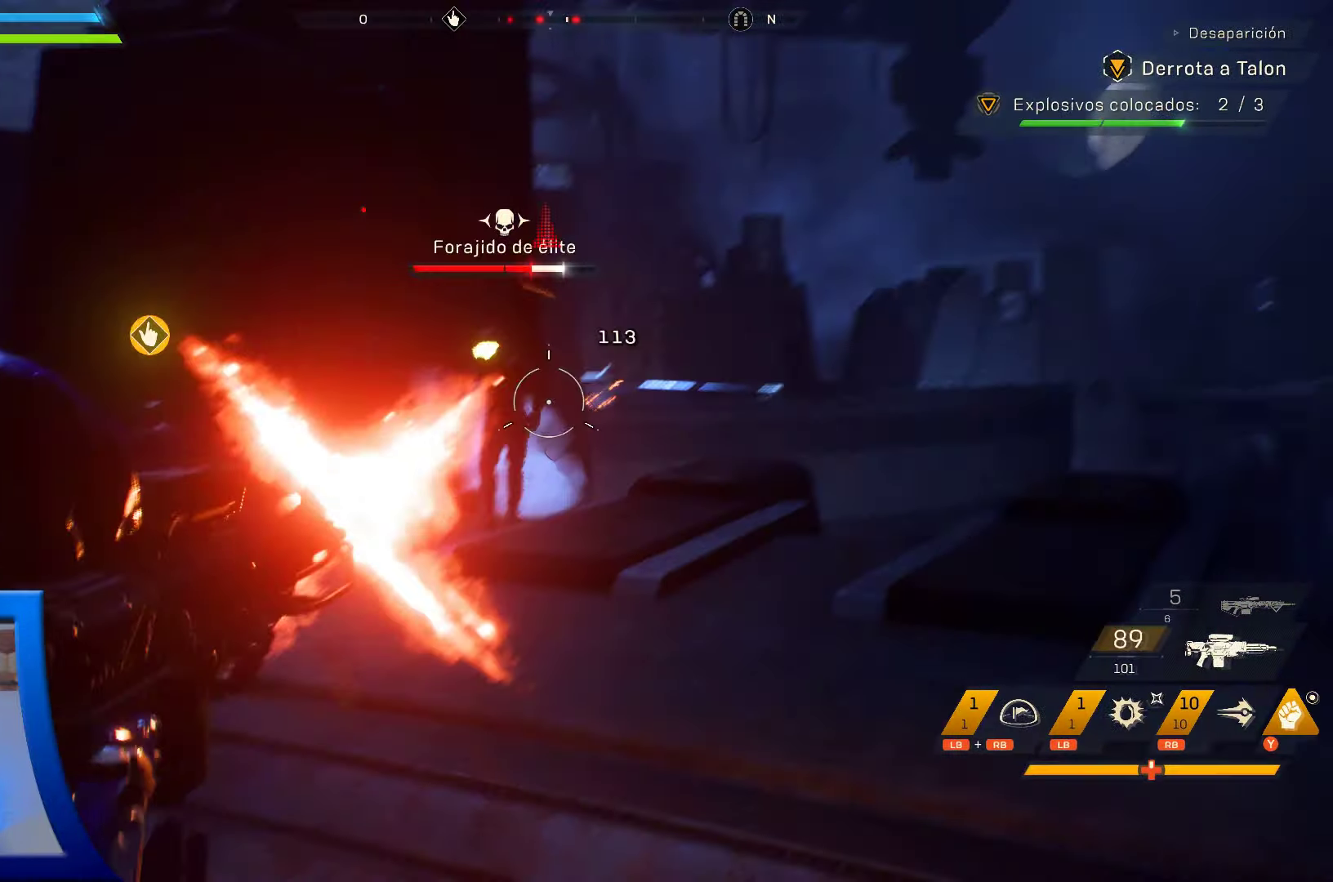
Gameplay with a controller (Xbox layout); each line is a JSON object with the inputs held at the frame after it (dt_ms = milliseconds from this image to that frame). "events" lists button and stick changes between this image and that frame as [ms after this image, input, new state], when the widget could be followed in between. Not read: HOME L1 L3 R3 START.
{"dt_ms": 1000, "buttons": ["L2", "R2"], "left_stick": "up", "right_stick": "down", "events": [[200, "right_stick", "down-left"], [350, "left_stick", "up"], [350, "right_stick", "center"], [500, "right_stick", "down"]]}
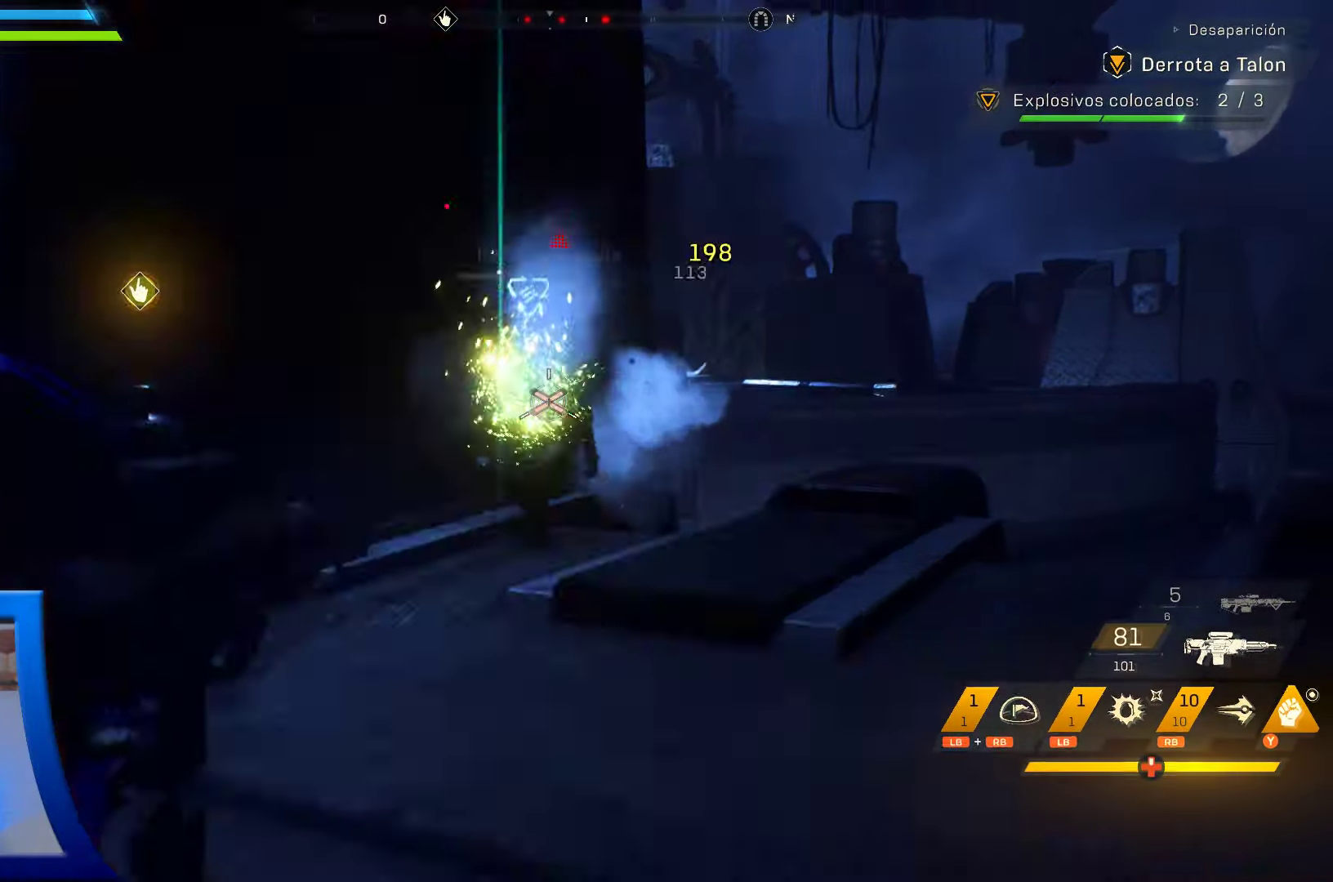
{"dt_ms": 500, "buttons": ["X"], "left_stick": "up", "right_stick": "center", "events": [[67, "L2", "up"], [67, "right_stick", "center"], [83, "R2", "up"], [267, "X", "down"], [367, "X", "up"], [467, "X", "down"]]}
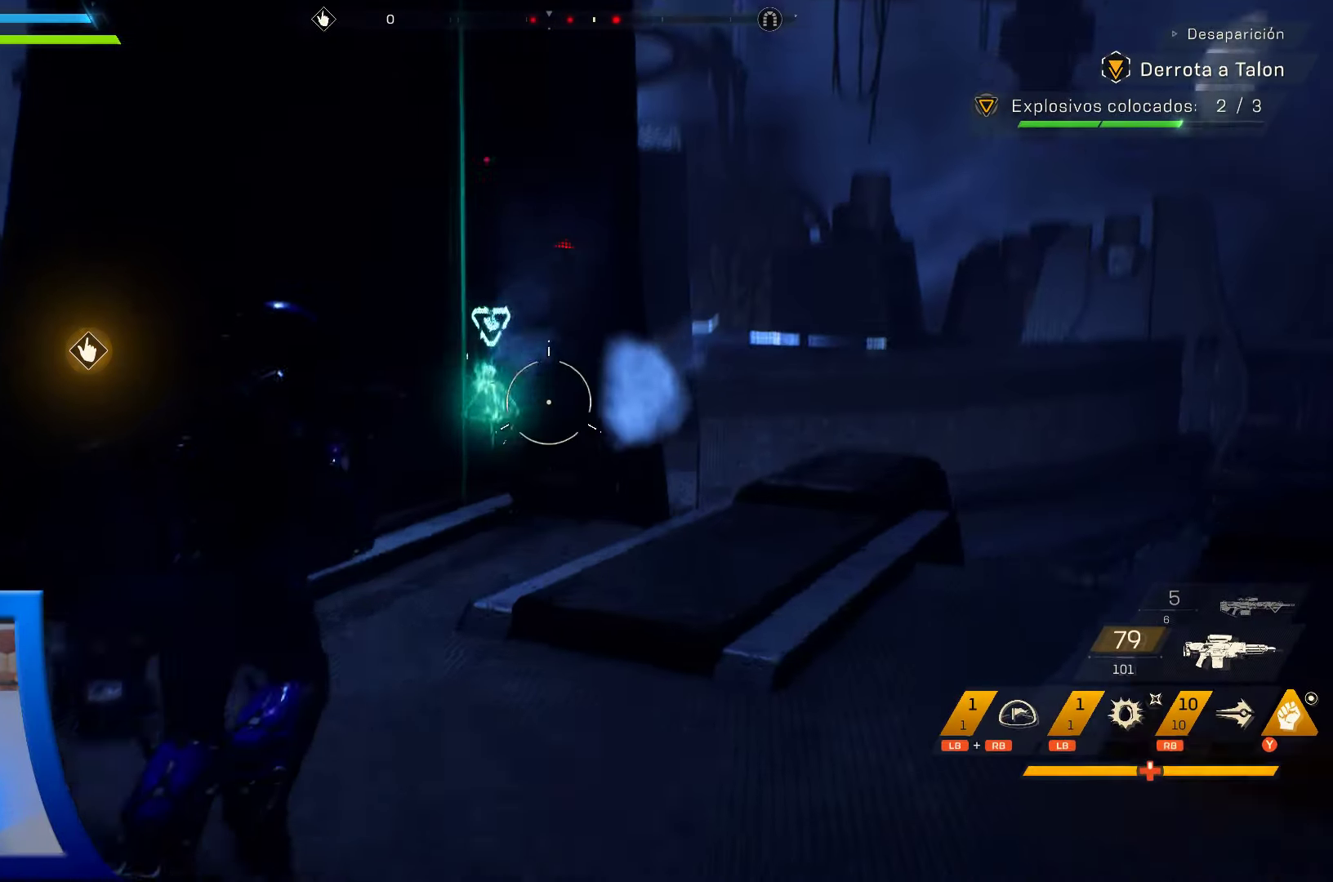
{"dt_ms": 500, "buttons": [], "left_stick": "up-right", "right_stick": "down-left", "events": [[83, "X", "up"], [283, "right_stick", "down-left"], [333, "SELECT", "down"], [367, "SELECT", "up"], [450, "left_stick", "up-right"]]}
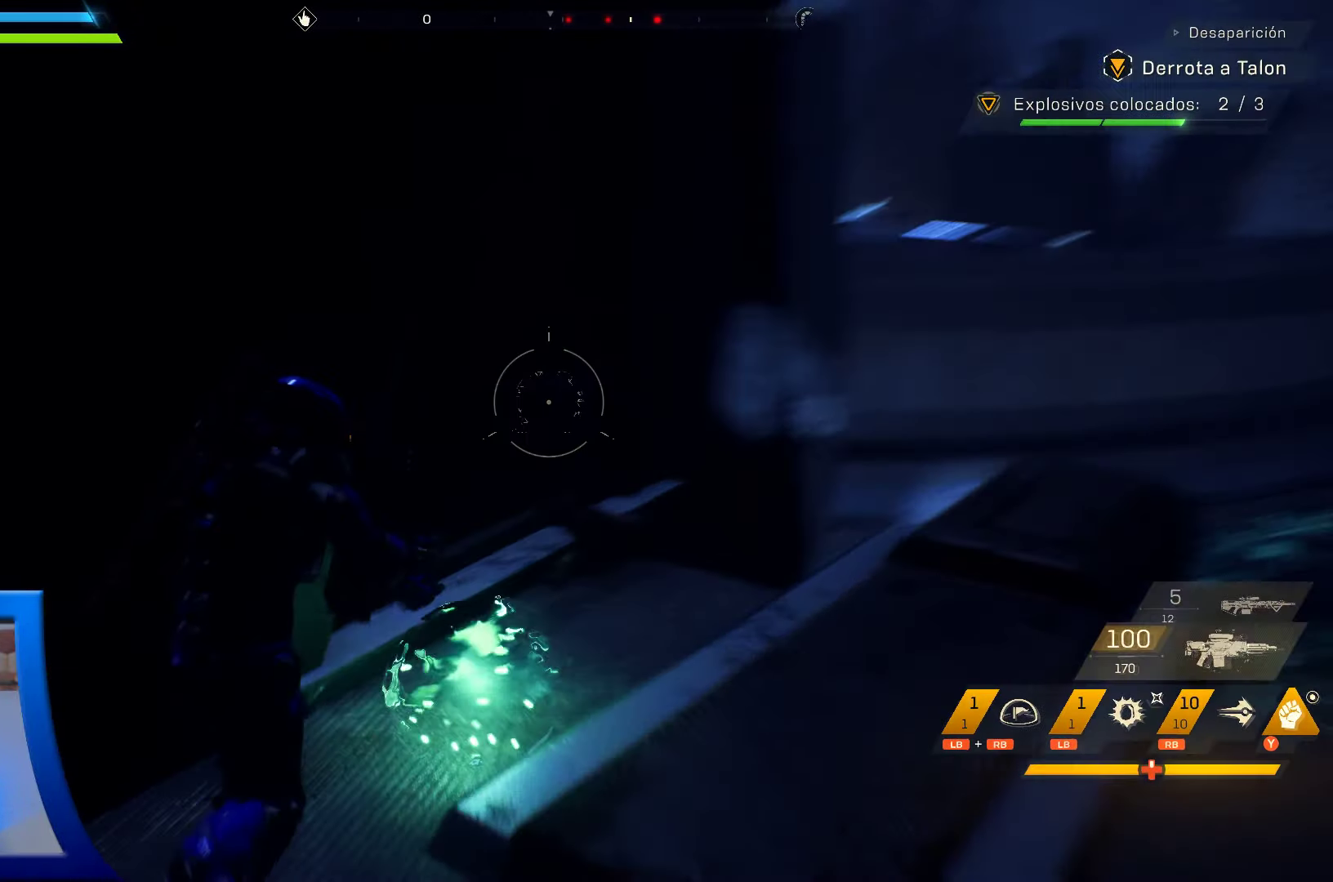
{"dt_ms": 500, "buttons": [], "left_stick": "down-left", "right_stick": "up-left", "events": [[67, "right_stick", "left"], [83, "left_stick", "center"], [317, "left_stick", "down-left"], [367, "right_stick", "up-left"]]}
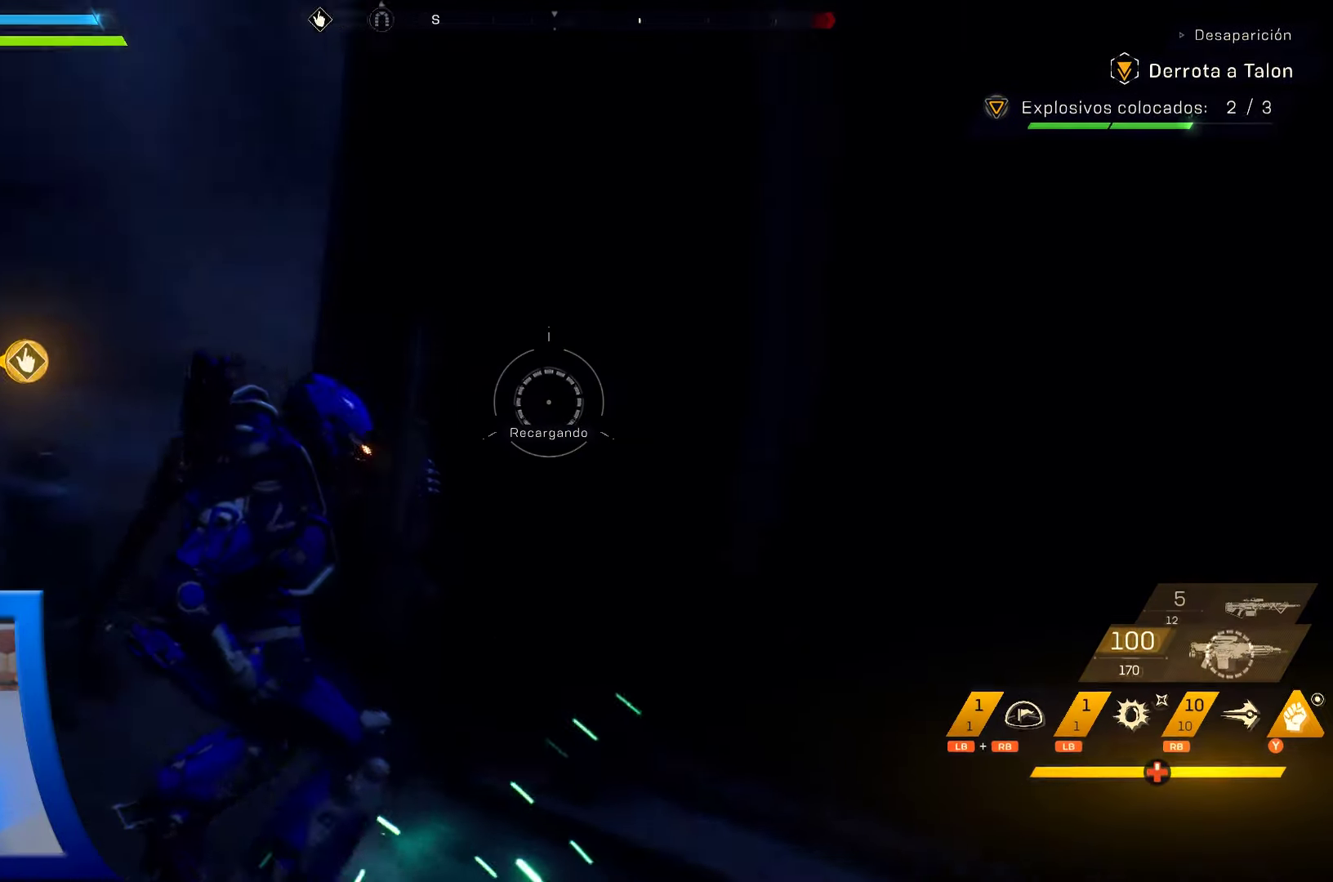
{"dt_ms": 500, "buttons": [], "left_stick": "up", "right_stick": "center", "events": [[250, "left_stick", "left"], [350, "left_stick", "up-left"], [367, "right_stick", "center"], [450, "left_stick", "up"]]}
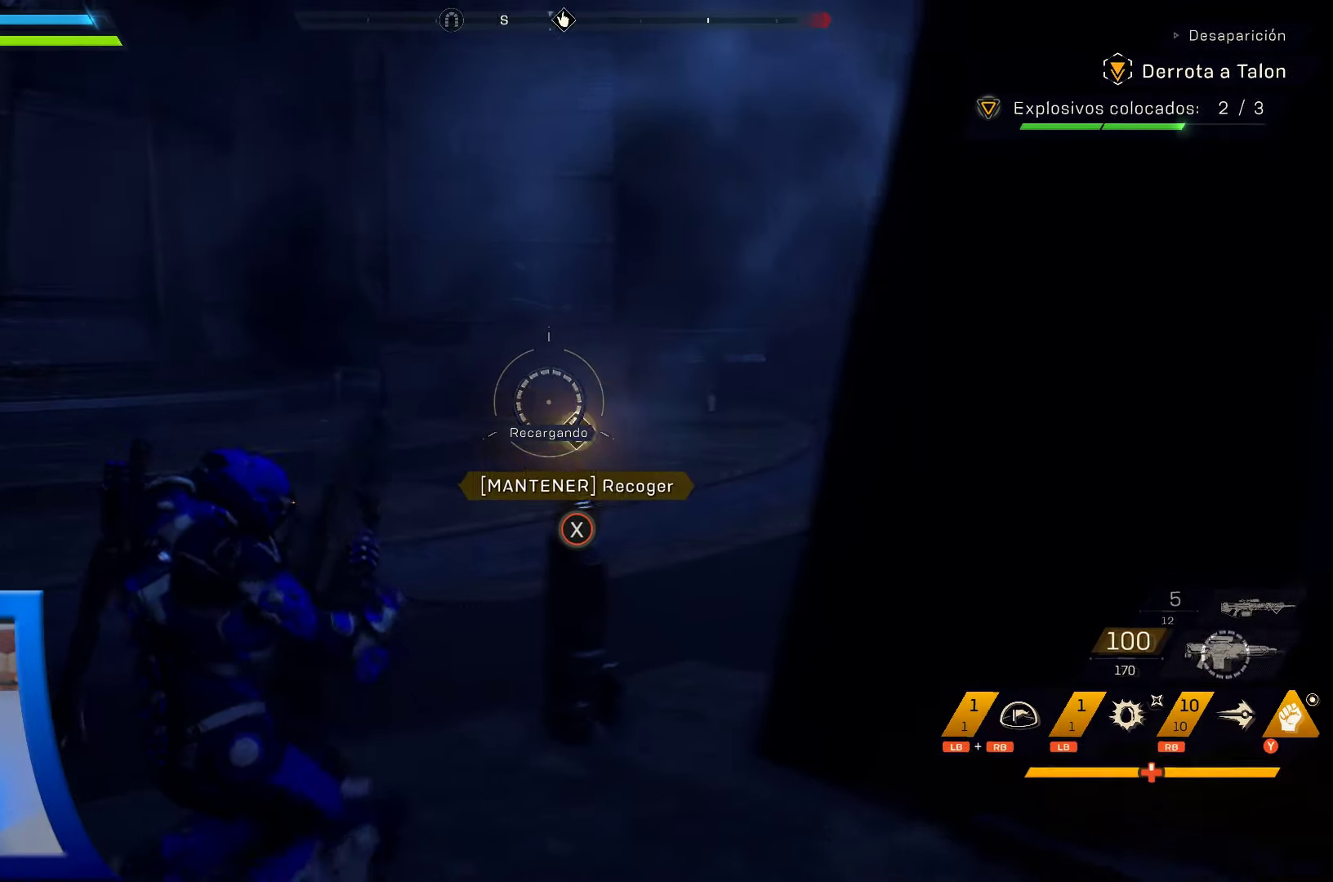
{"dt_ms": 500, "buttons": ["X"], "left_stick": "center", "right_stick": "center", "events": [[33, "right_stick", "down-right"], [317, "right_stick", "center"], [383, "left_stick", "center"], [400, "X", "down"]]}
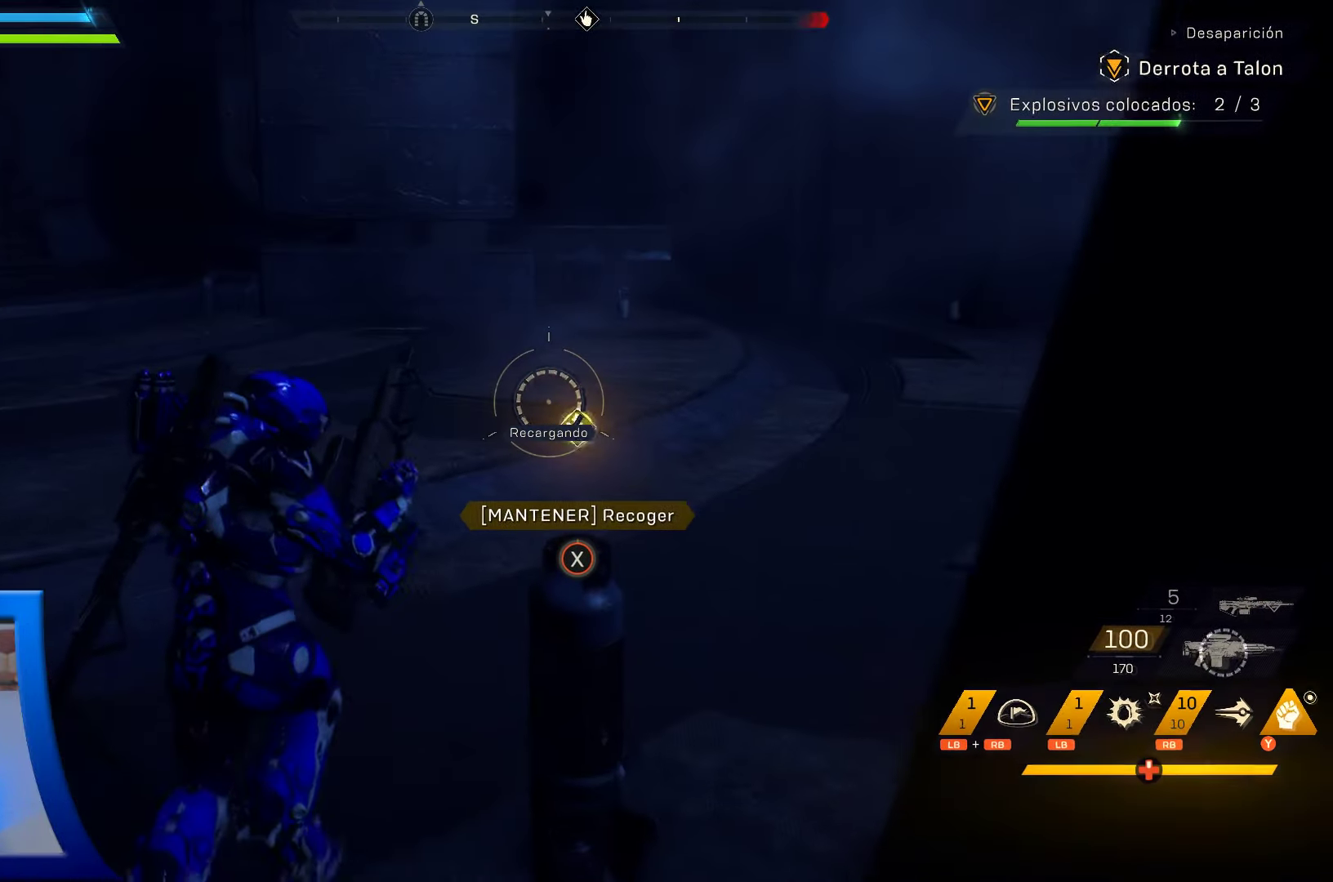
{"dt_ms": 500, "buttons": ["X"], "left_stick": "center", "right_stick": "center", "events": []}
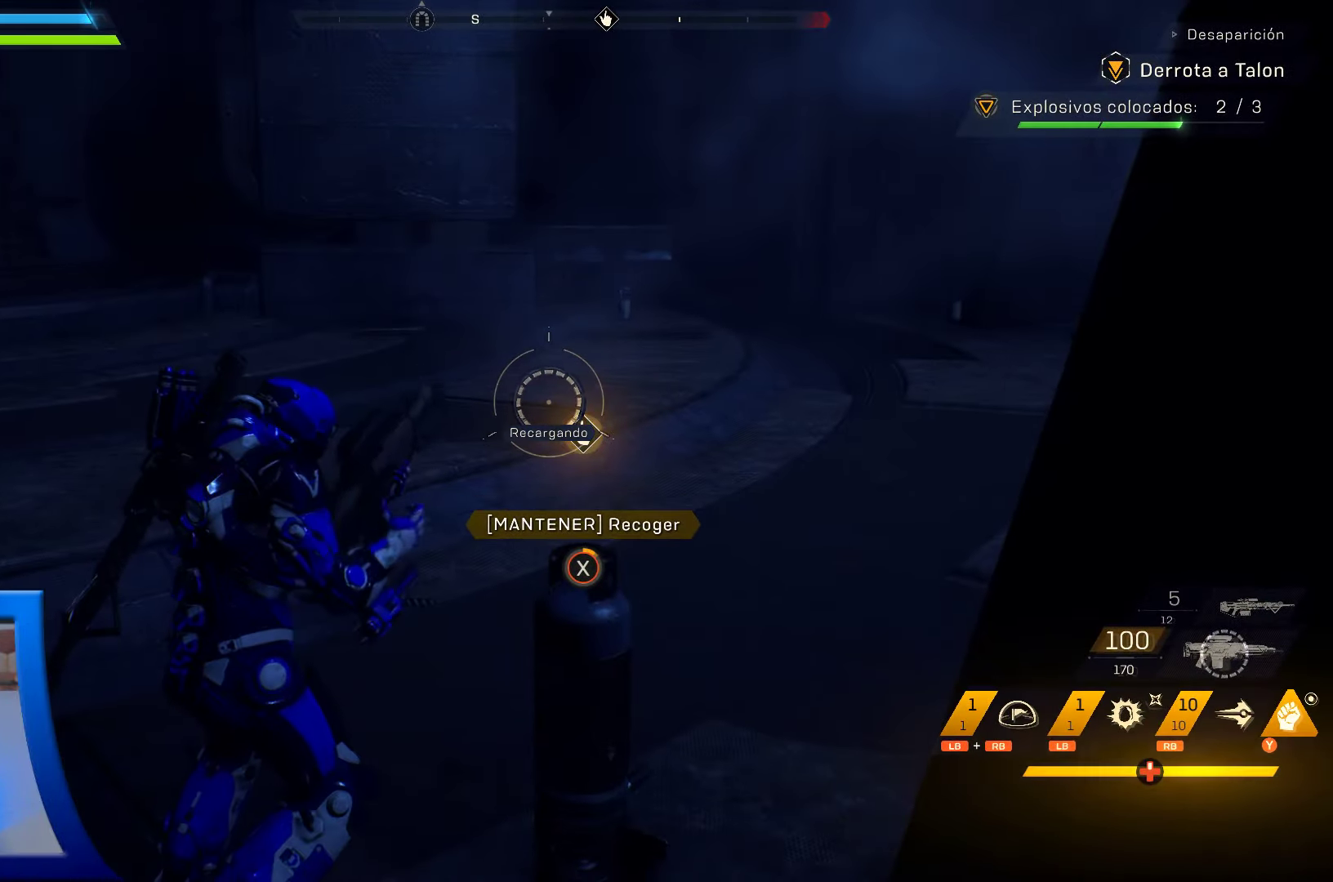
{"dt_ms": 500, "buttons": ["X"], "left_stick": "center", "right_stick": "center", "events": []}
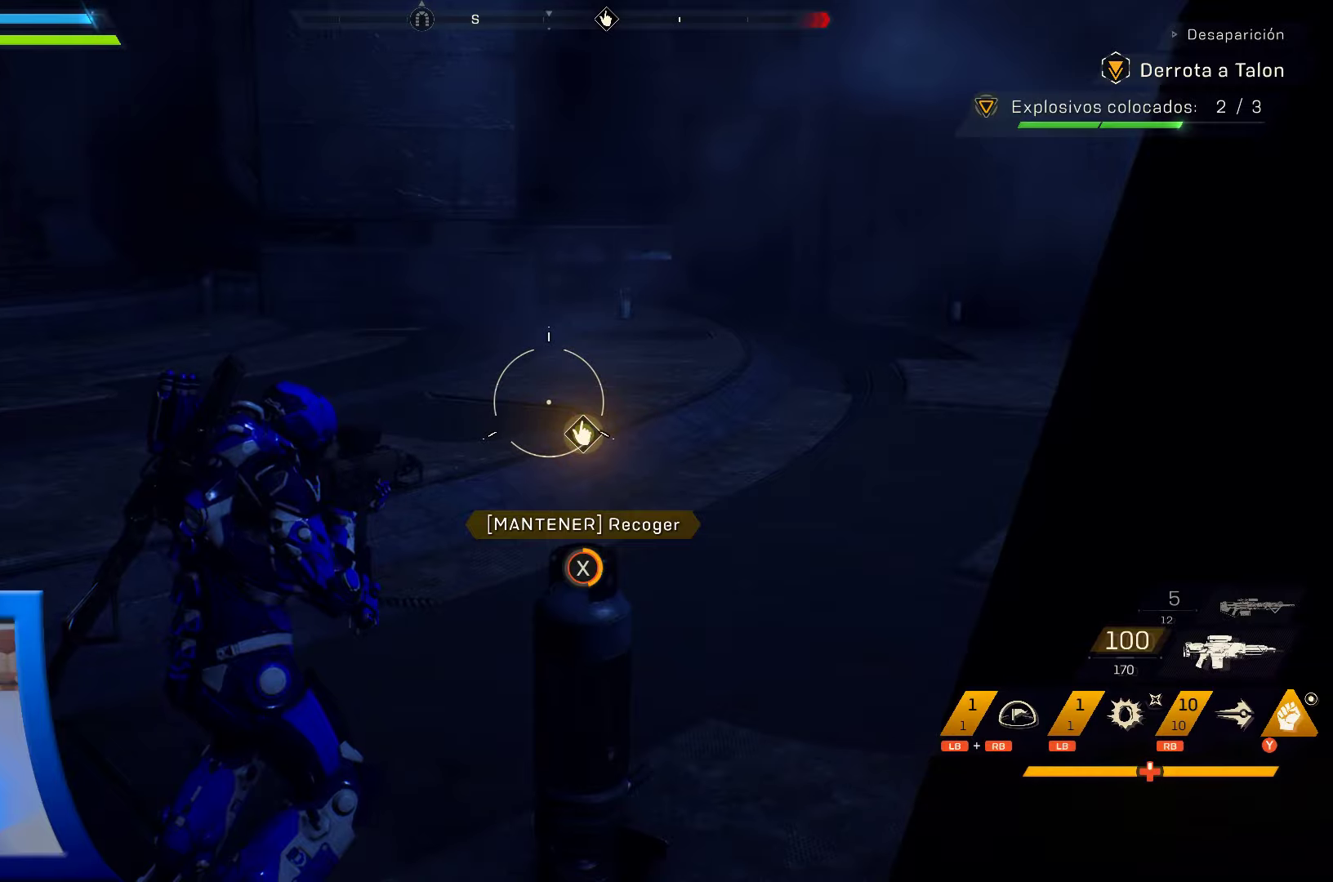
{"dt_ms": 500, "buttons": ["X"], "left_stick": "center", "right_stick": "center", "events": []}
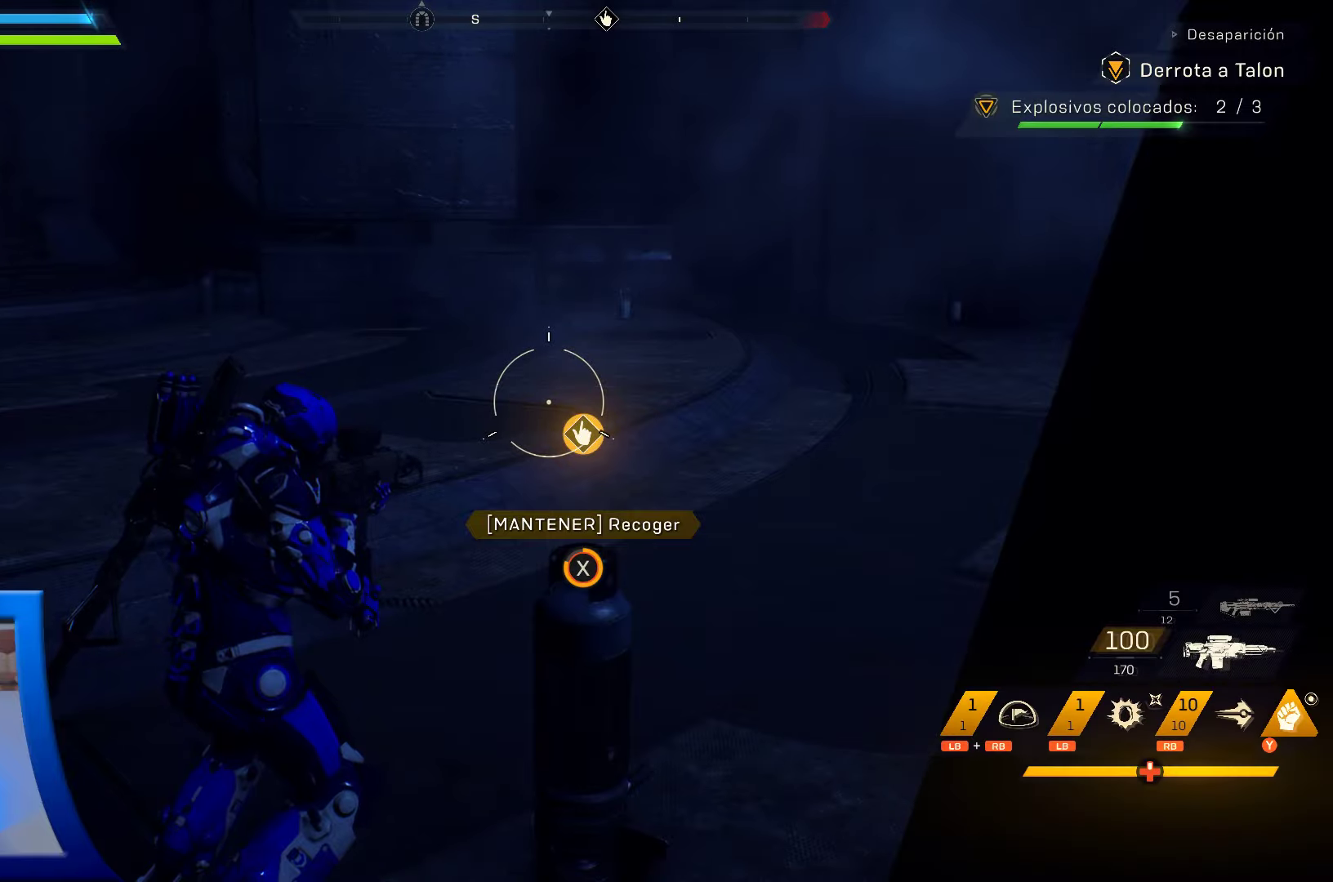
{"dt_ms": 500, "buttons": ["X"], "left_stick": "center", "right_stick": "center", "events": []}
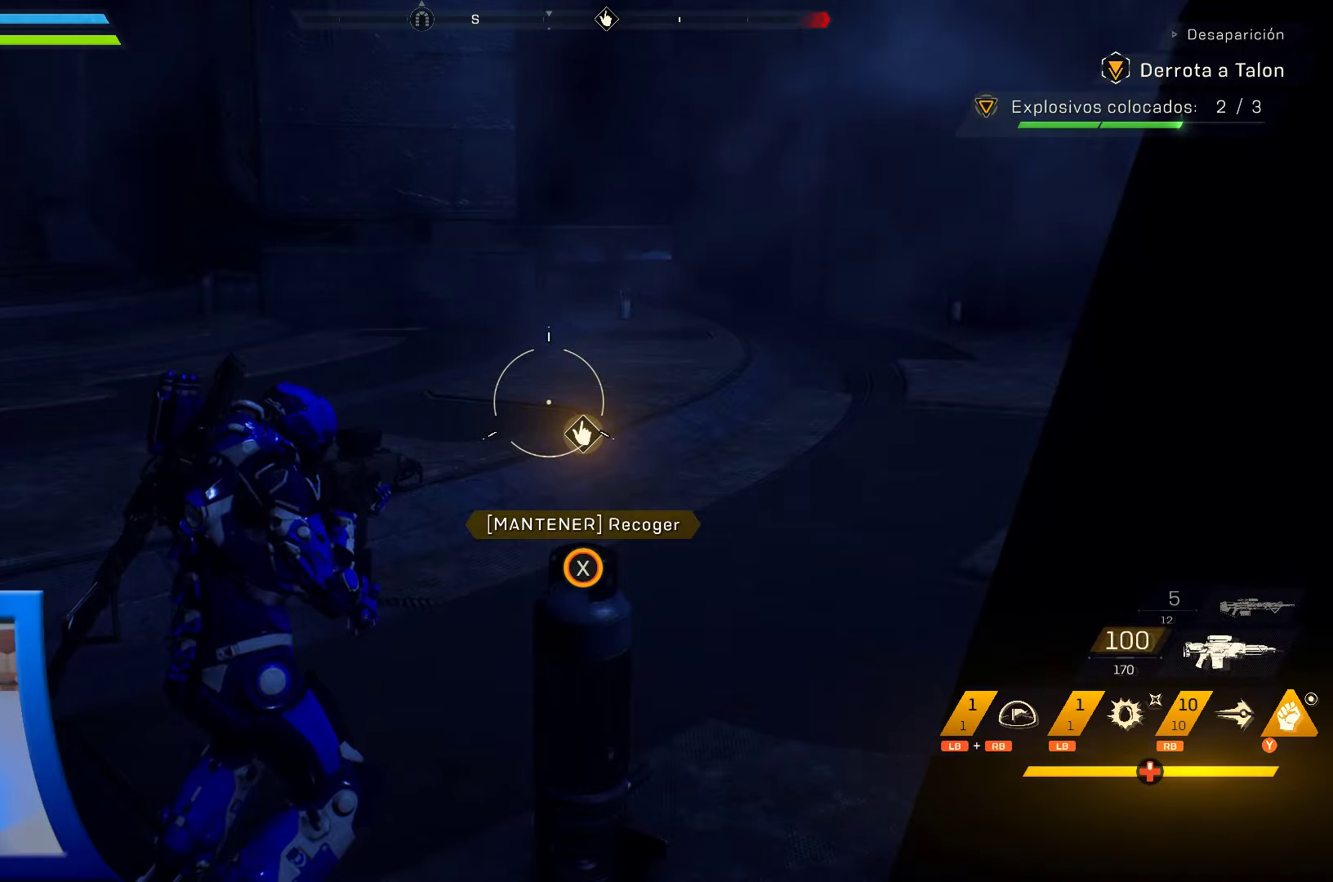
{"dt_ms": 500, "buttons": [], "left_stick": "up", "right_stick": "center", "events": [[434, "X", "up"], [484, "left_stick", "up"]]}
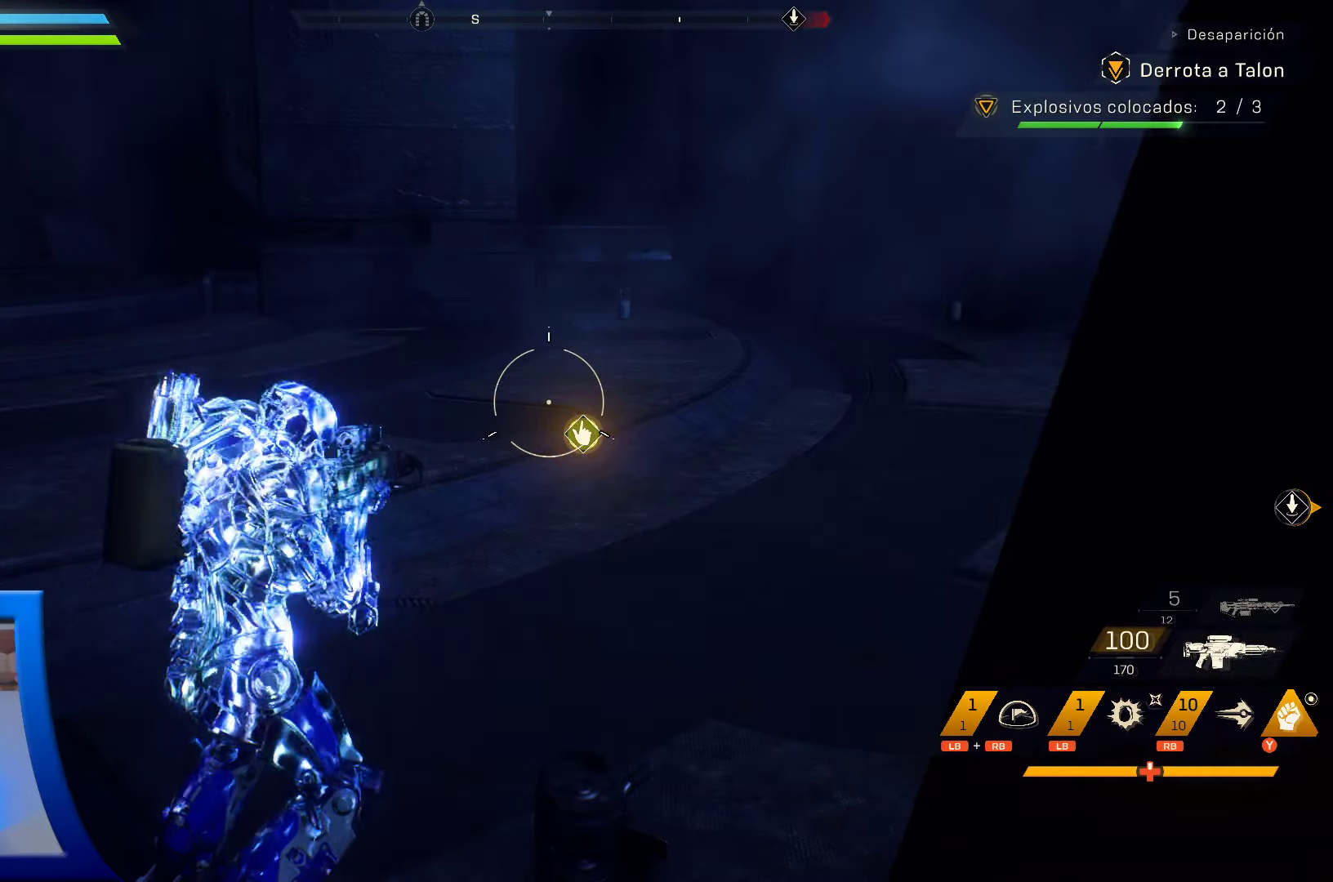
{"dt_ms": 500, "buttons": [], "left_stick": "up-left", "right_stick": "right", "events": [[150, "right_stick", "right"], [250, "left_stick", "up-left"]]}
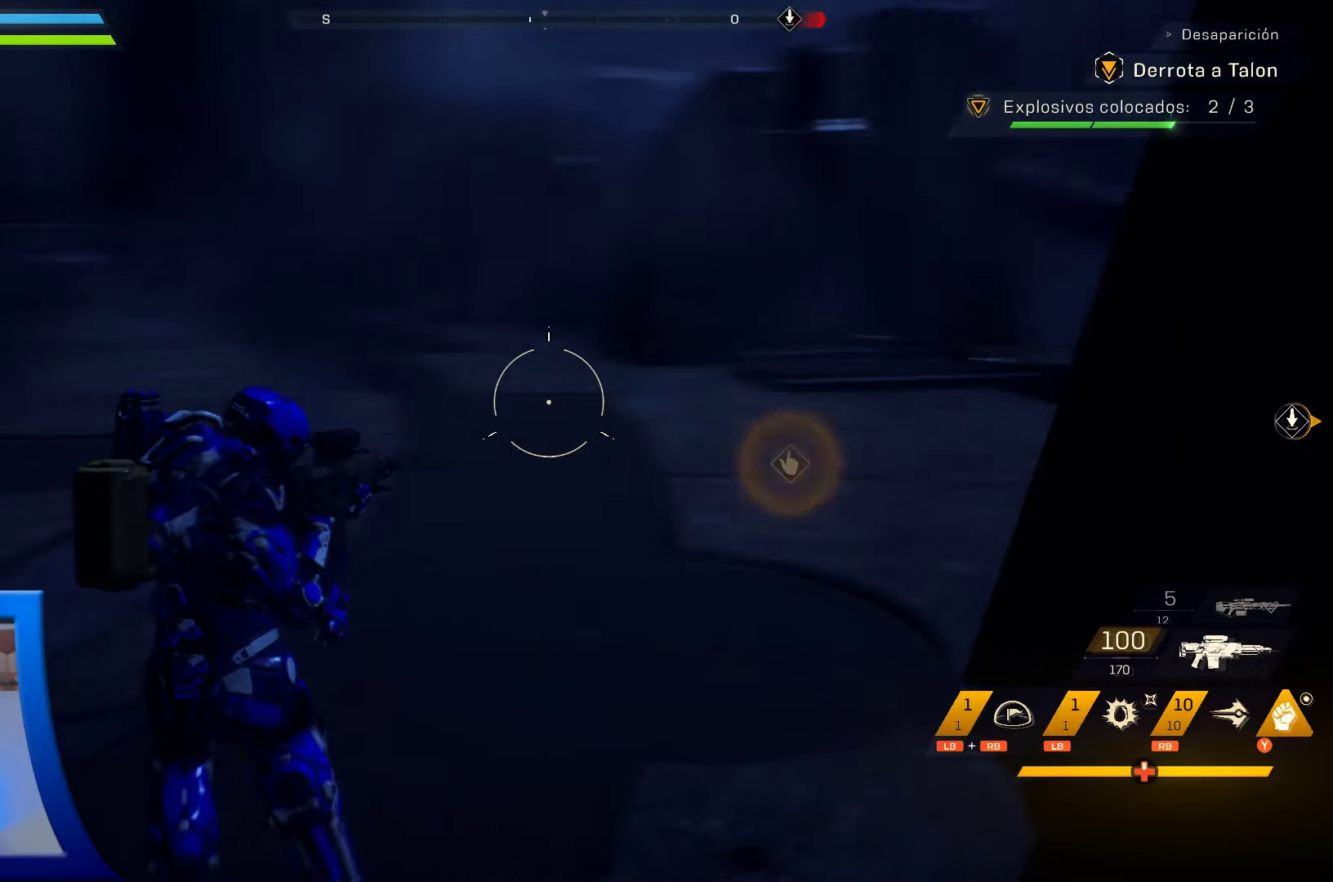
{"dt_ms": 500, "buttons": [], "left_stick": "up", "right_stick": "center", "events": [[217, "right_stick", "down-right"], [317, "right_stick", "center"], [400, "left_stick", "up"]]}
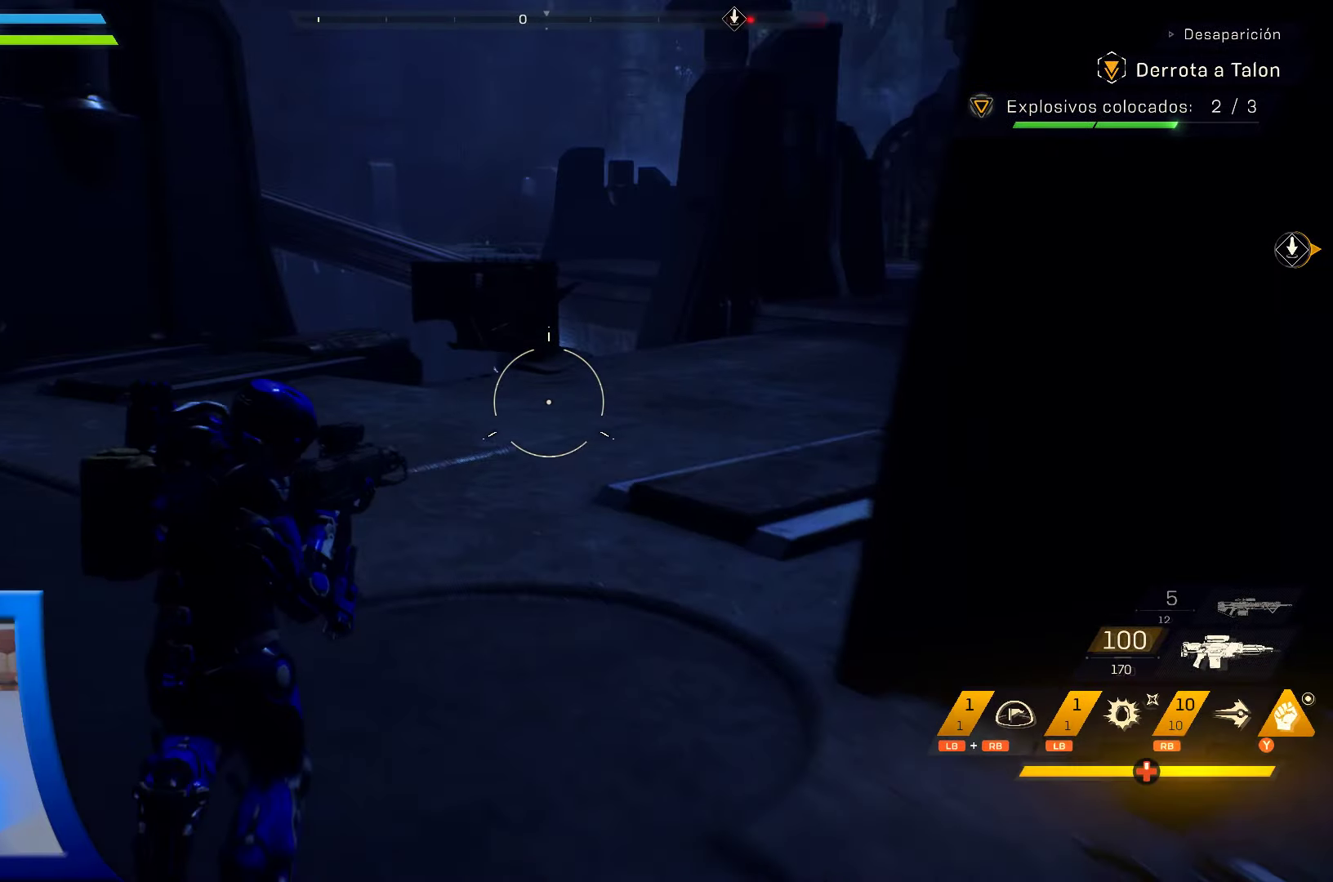
{"dt_ms": 500, "buttons": [], "left_stick": "up", "right_stick": "right", "events": [[150, "right_stick", "up-right"], [384, "right_stick", "right"]]}
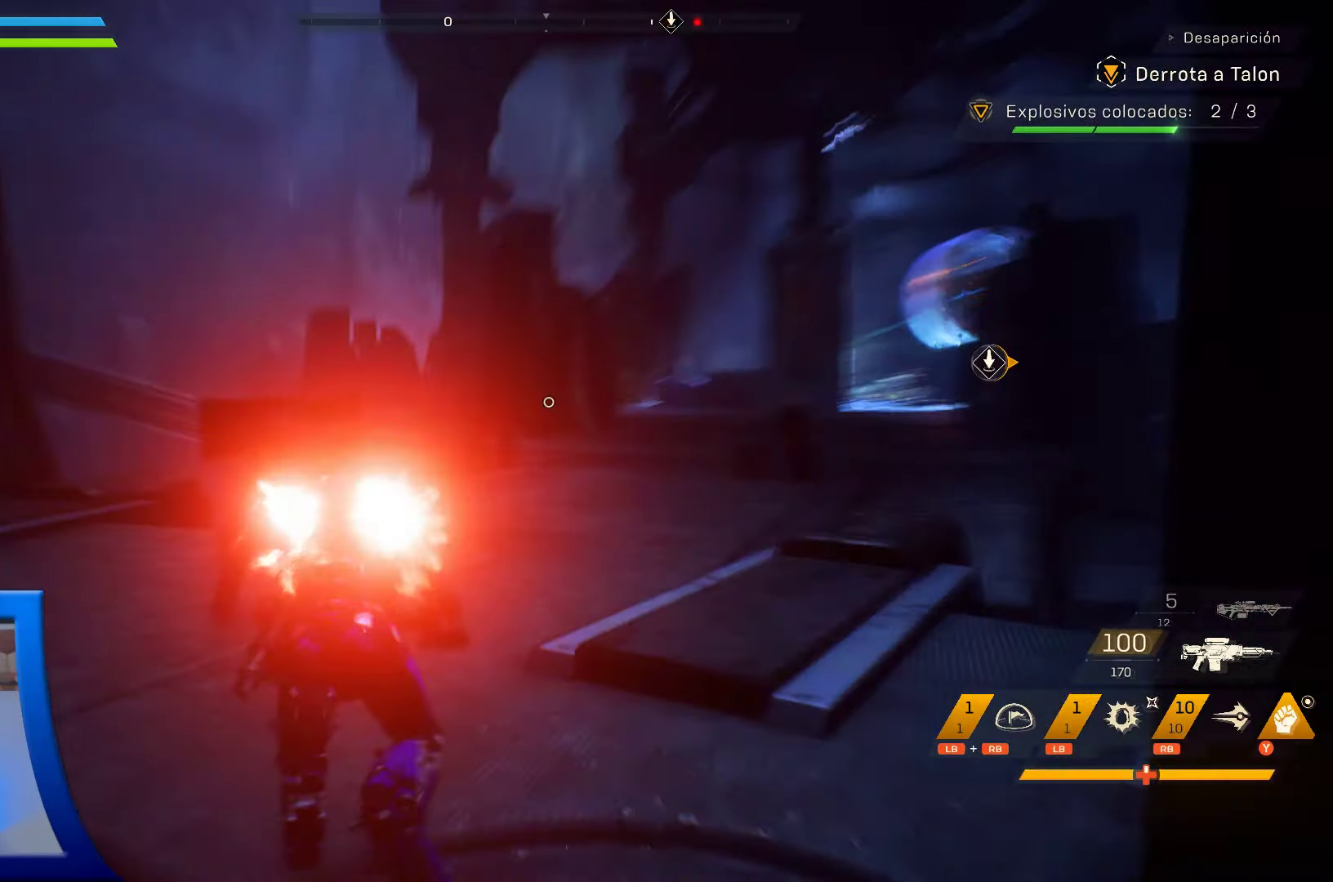
{"dt_ms": 500, "buttons": [], "left_stick": "up", "right_stick": "center", "events": [[184, "right_stick", "center"]]}
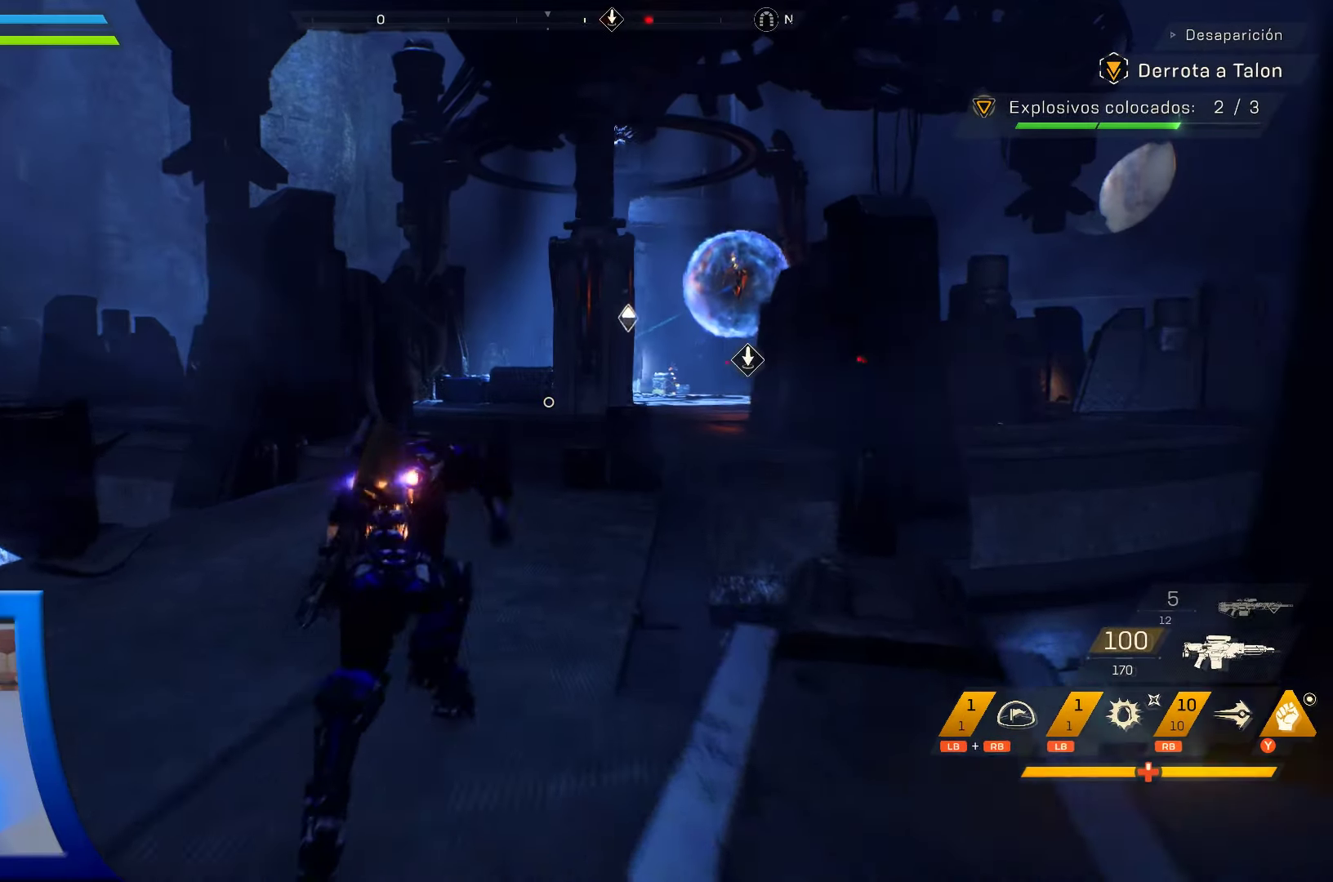
{"dt_ms": 500, "buttons": [], "left_stick": "up", "right_stick": "center", "events": []}
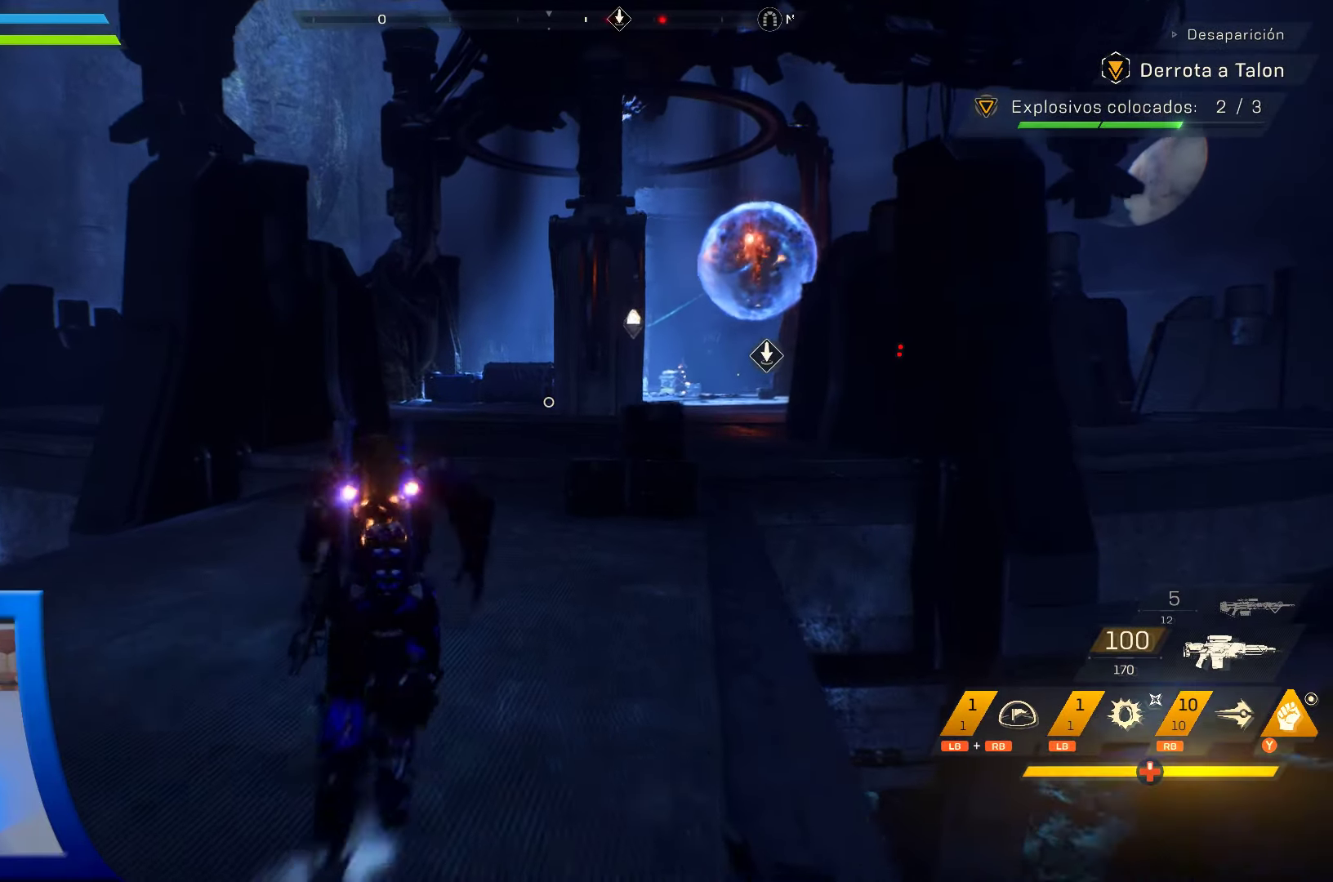
{"dt_ms": 500, "buttons": [], "left_stick": "up", "right_stick": "center", "events": []}
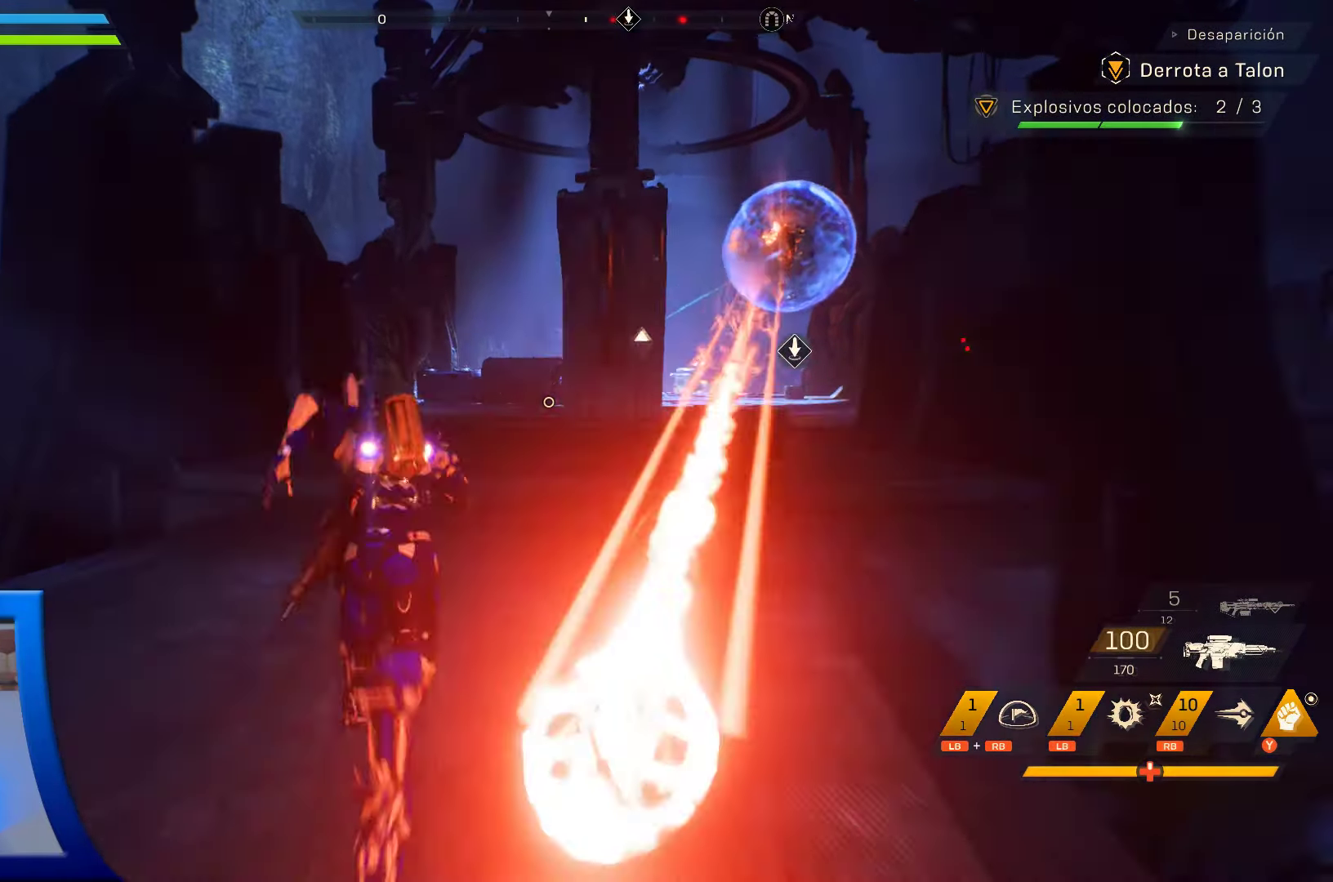
{"dt_ms": 500, "buttons": [], "left_stick": "up", "right_stick": "center", "events": []}
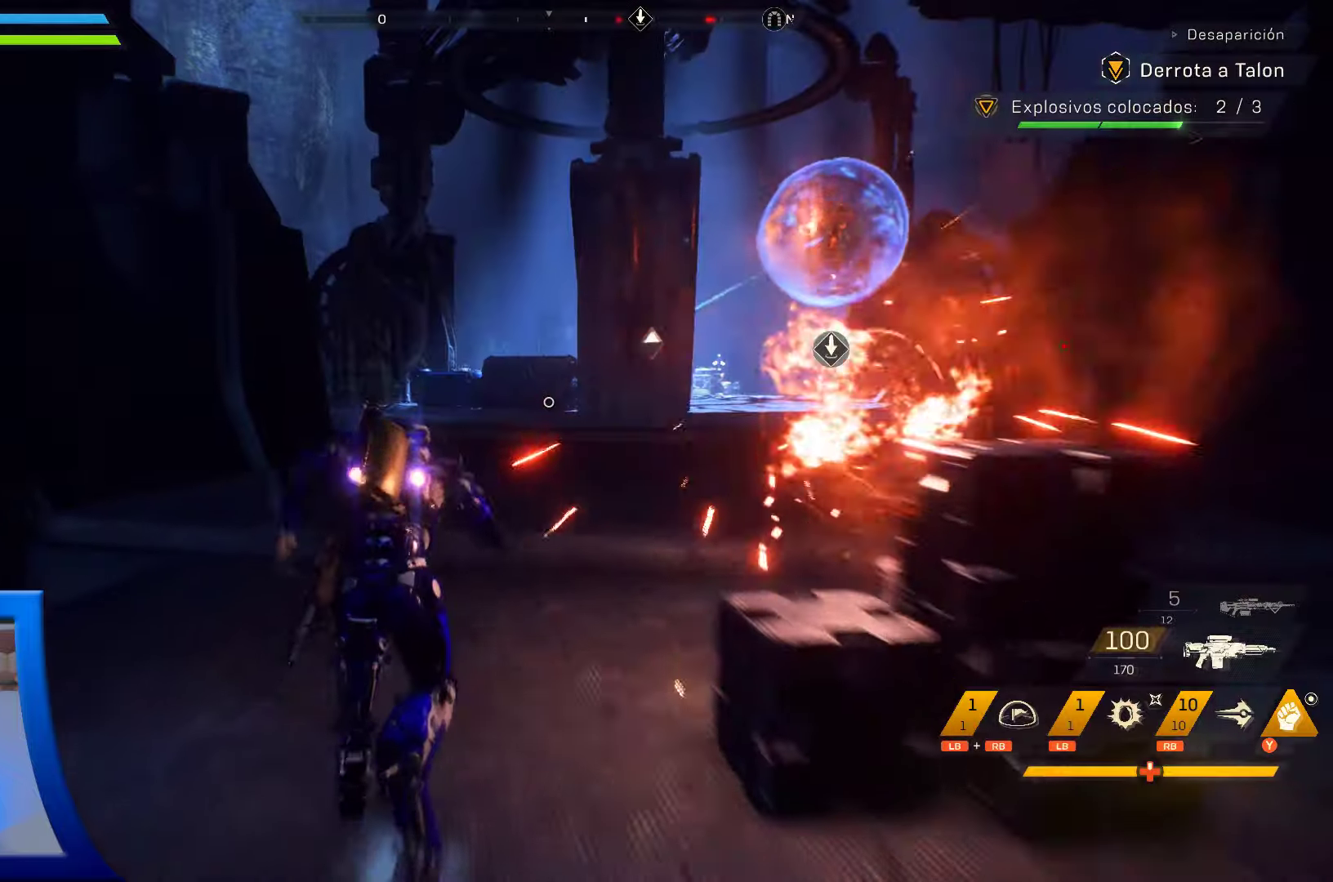
{"dt_ms": 1000, "buttons": [], "left_stick": "up", "right_stick": "center", "events": [[266, "right_stick", "right"], [533, "right_stick", "center"]]}
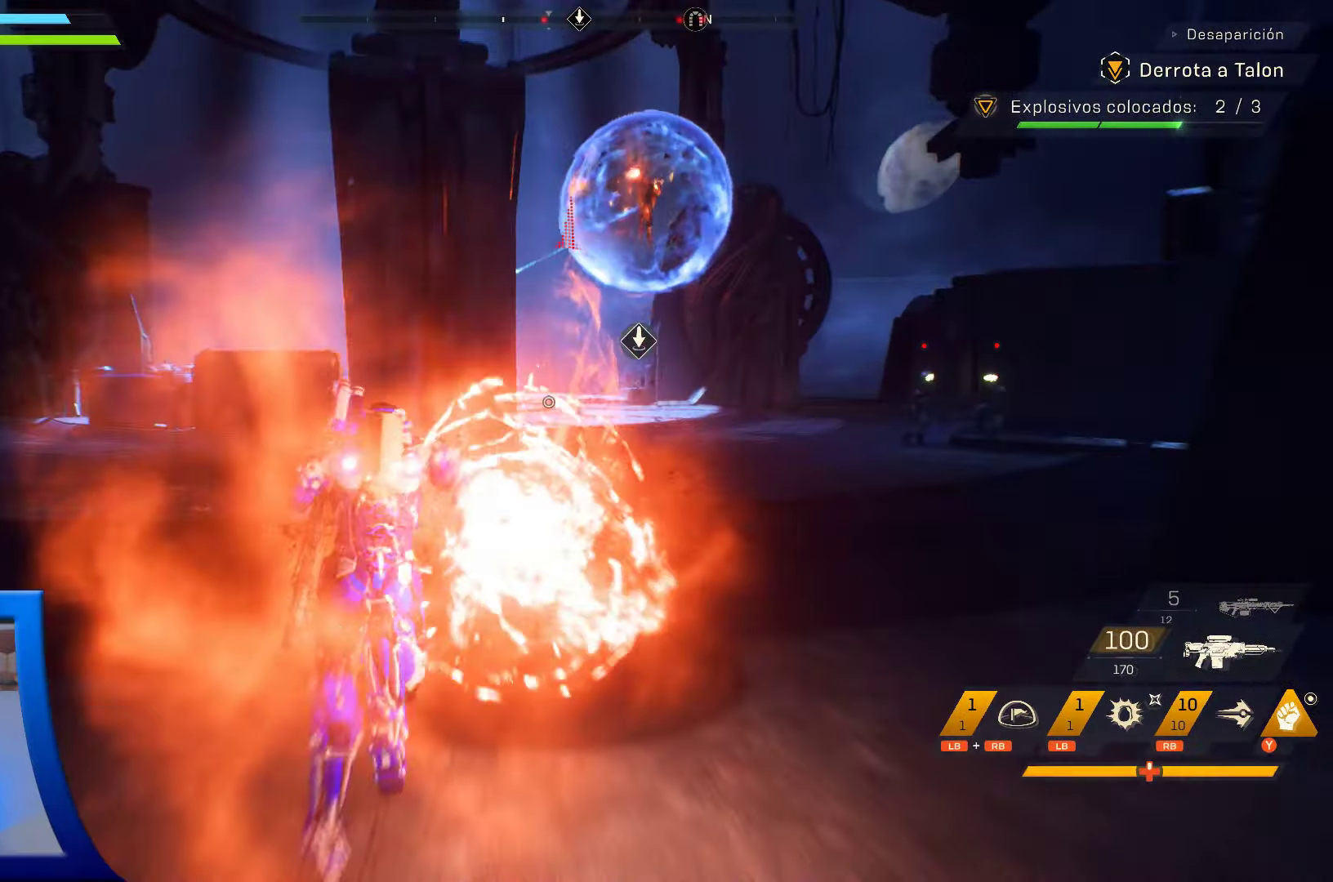
{"dt_ms": 500, "buttons": [], "left_stick": "up", "right_stick": "left", "events": [[283, "right_stick", "left"]]}
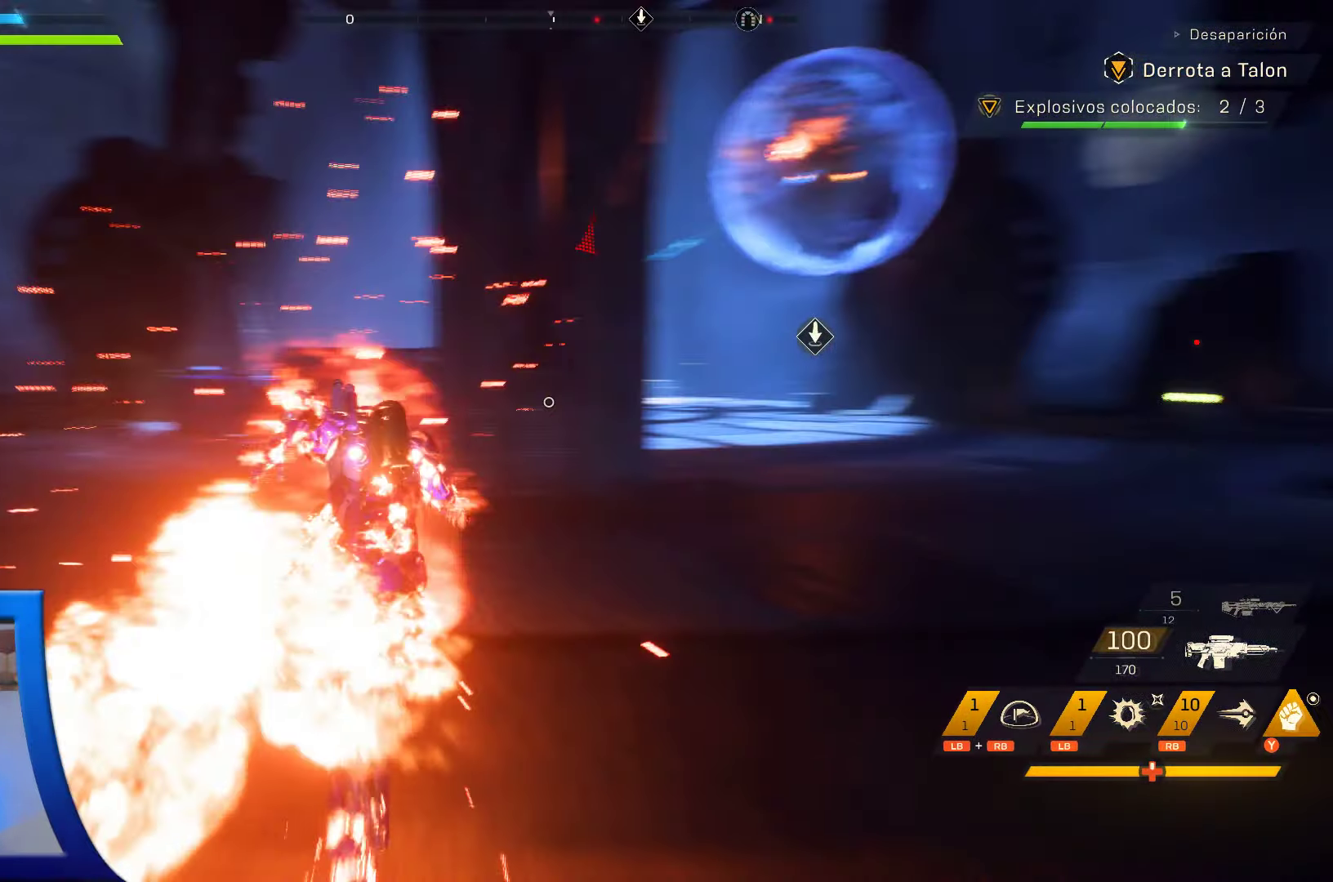
{"dt_ms": 500, "buttons": ["A"], "left_stick": "up", "right_stick": "center", "events": [[66, "right_stick", "center"], [333, "A", "down"]]}